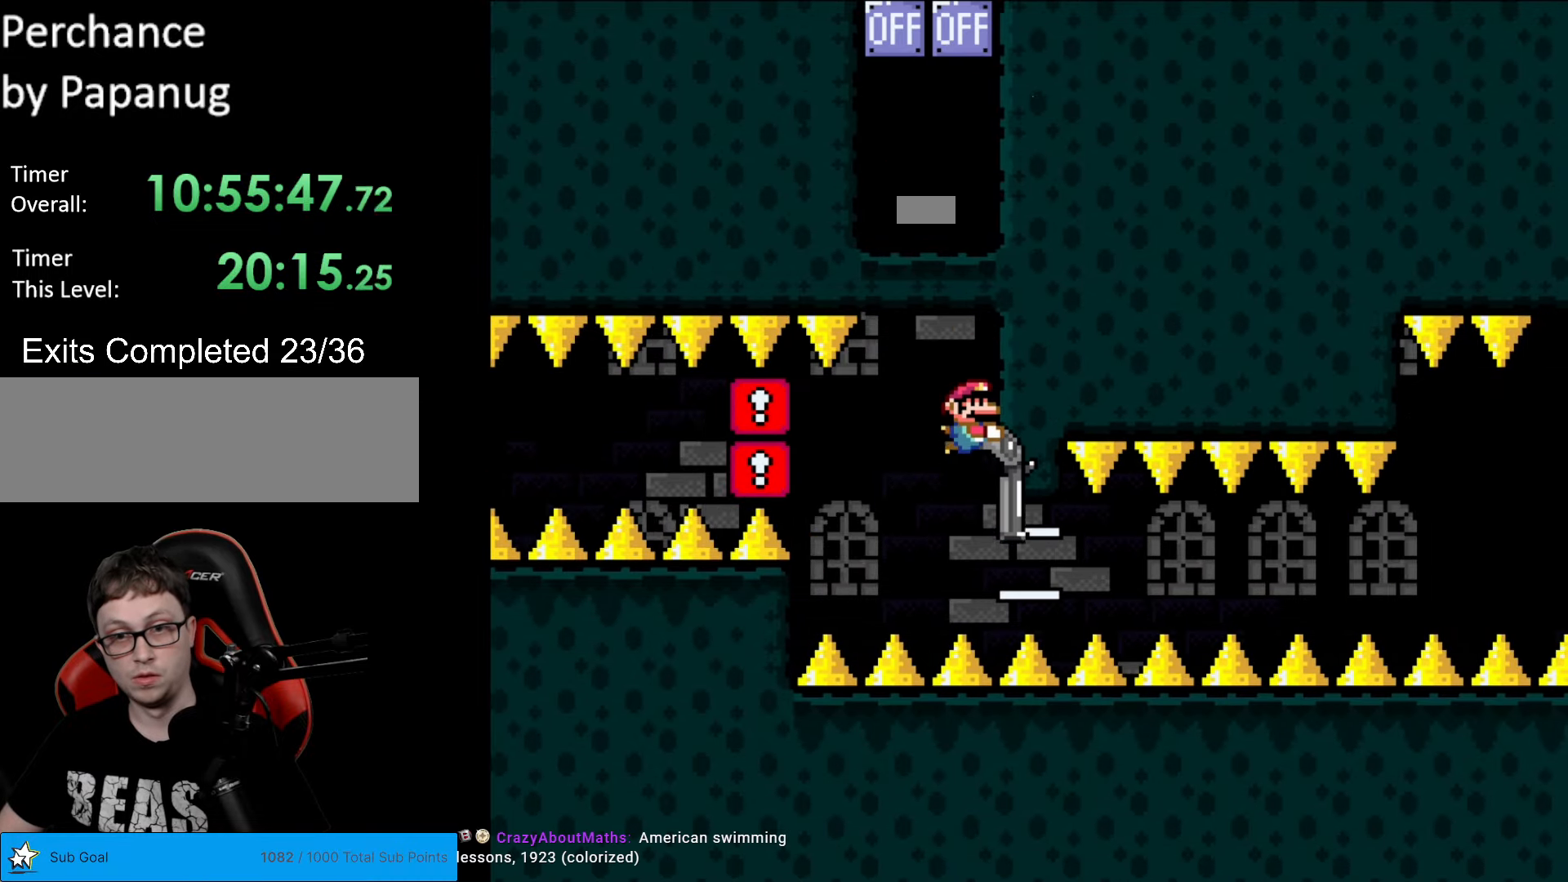
Gameplay with a controller (Nintendo layout); each line is a JSON object with the inputs held at the frame after it. "events" lists button and stick changes between this image and that frame as [ms after this image, input, new state], when the widget could be followed in between. Not read: L3 R3.
{"buttons": ["Y", "DPAD_LEFT"], "events": [[69, "DPAD_DOWN", "up"], [139, "DPAD_DOWN", "down"], [402, "DPAD_DOWN", "up"], [402, "DPAD_LEFT", "down"]]}
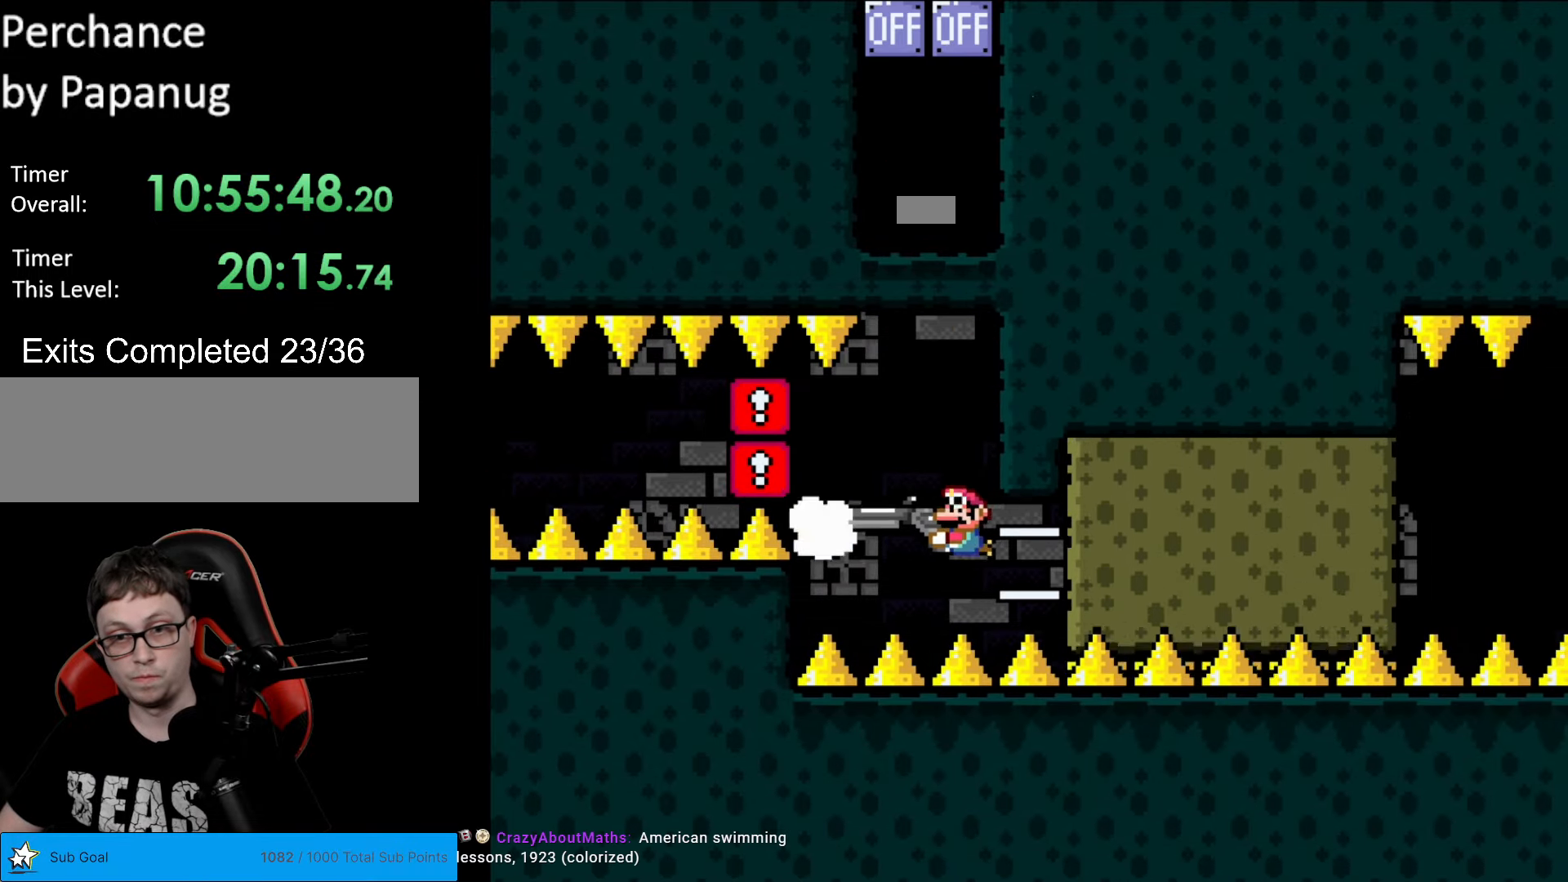
{"buttons": ["Y"], "events": [[18, "DPAD_LEFT", "up"], [53, "R1", "down"], [140, "R1", "up"], [210, "L1", "down"], [315, "L1", "up"], [333, "R1", "down"], [385, "R1", "up"]]}
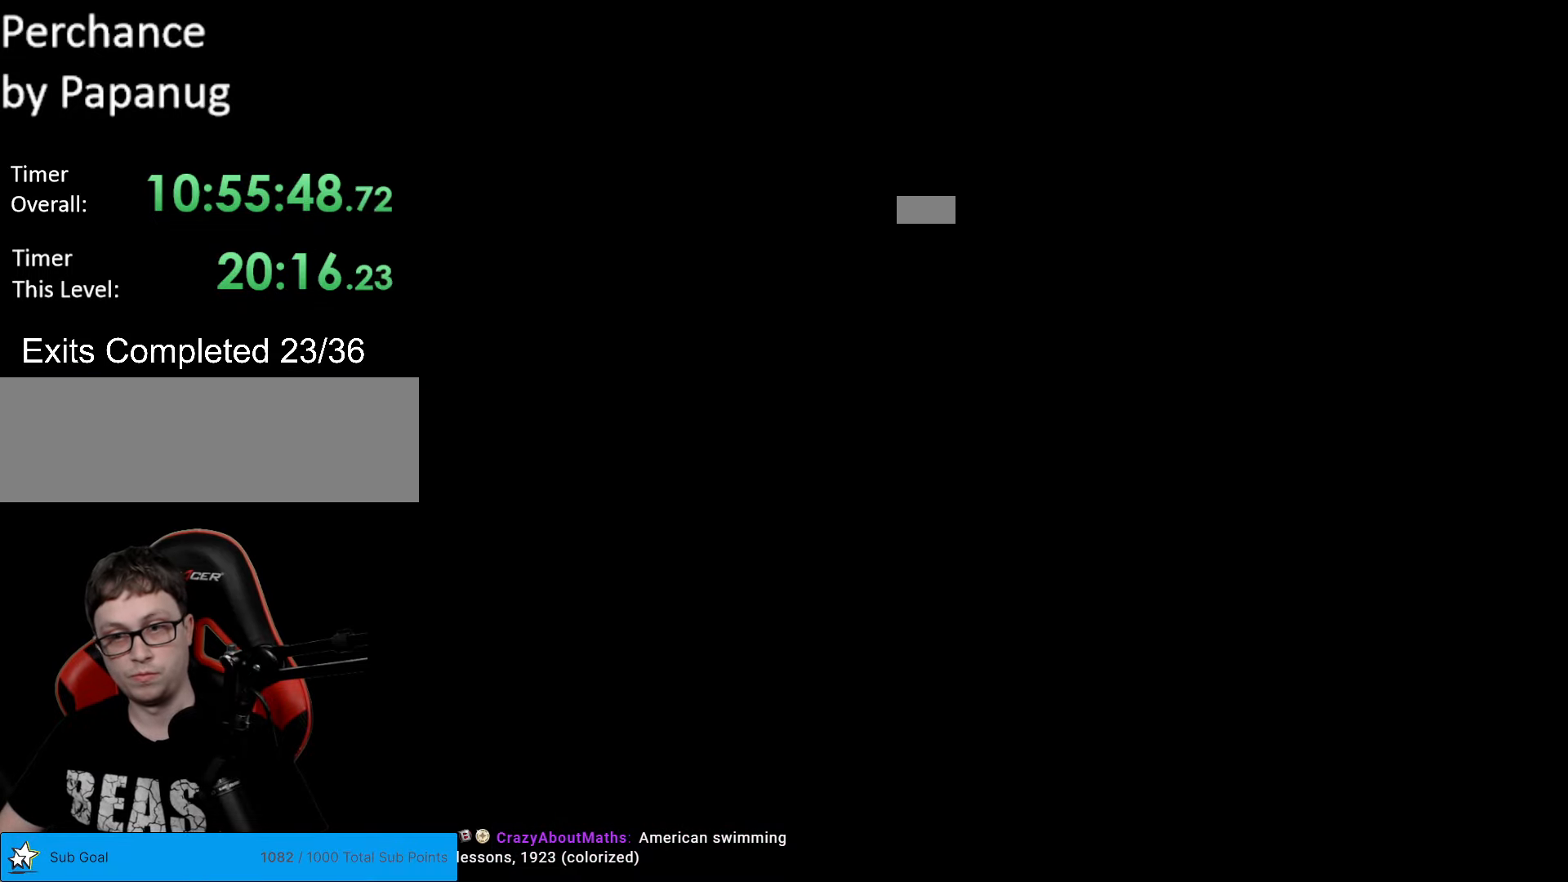
{"buttons": ["B", "Y"], "events": [[34, "L1", "down"], [52, "L1", "up"], [489, "B", "down"]]}
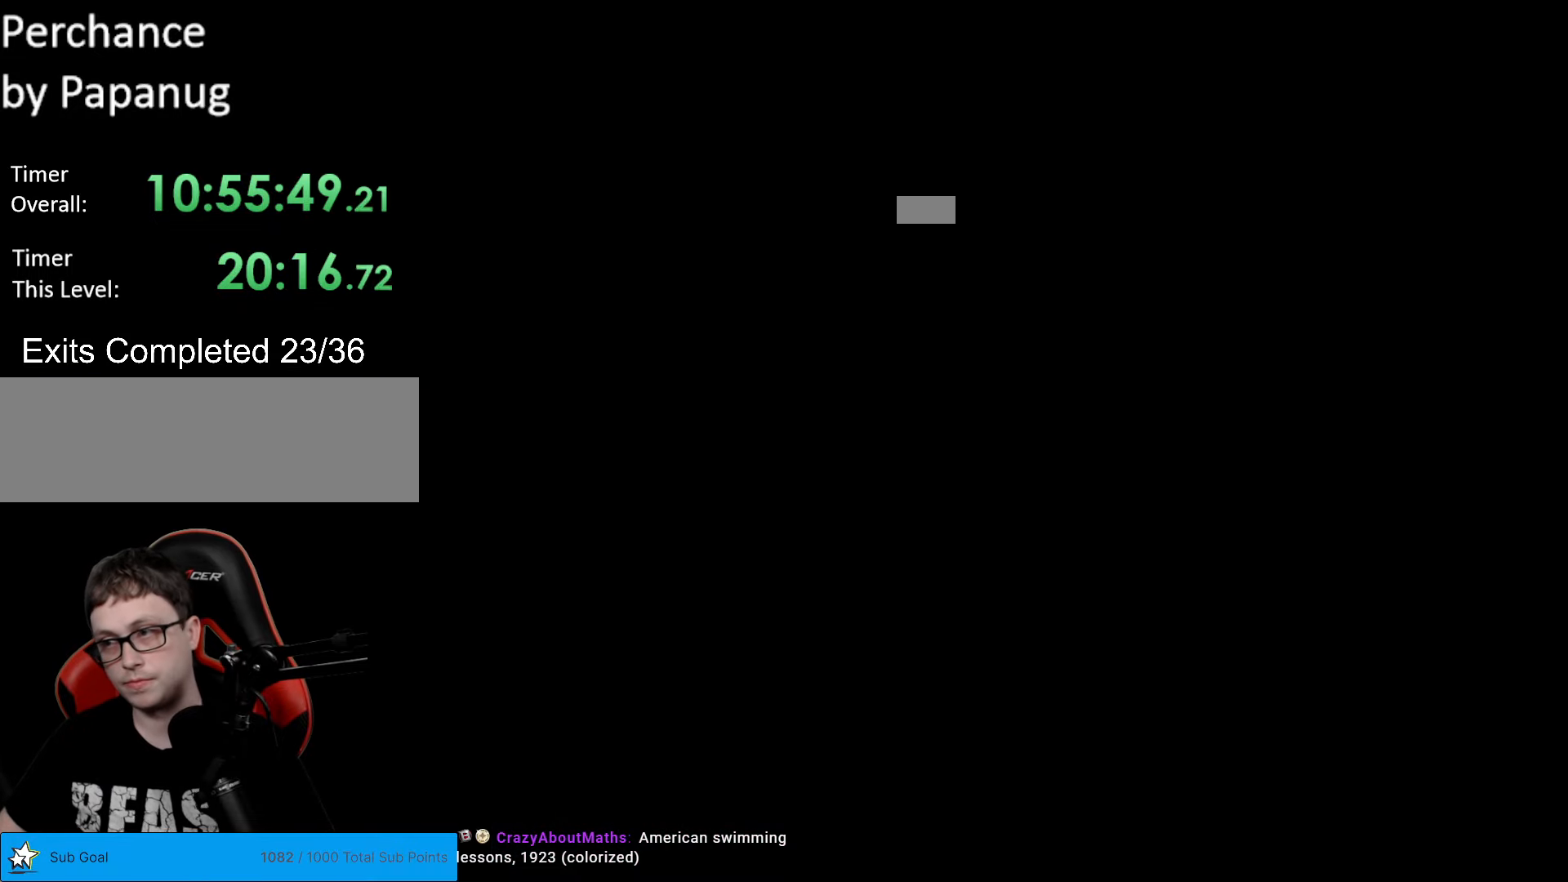
{"buttons": ["Y"], "events": [[193, "B", "up"]]}
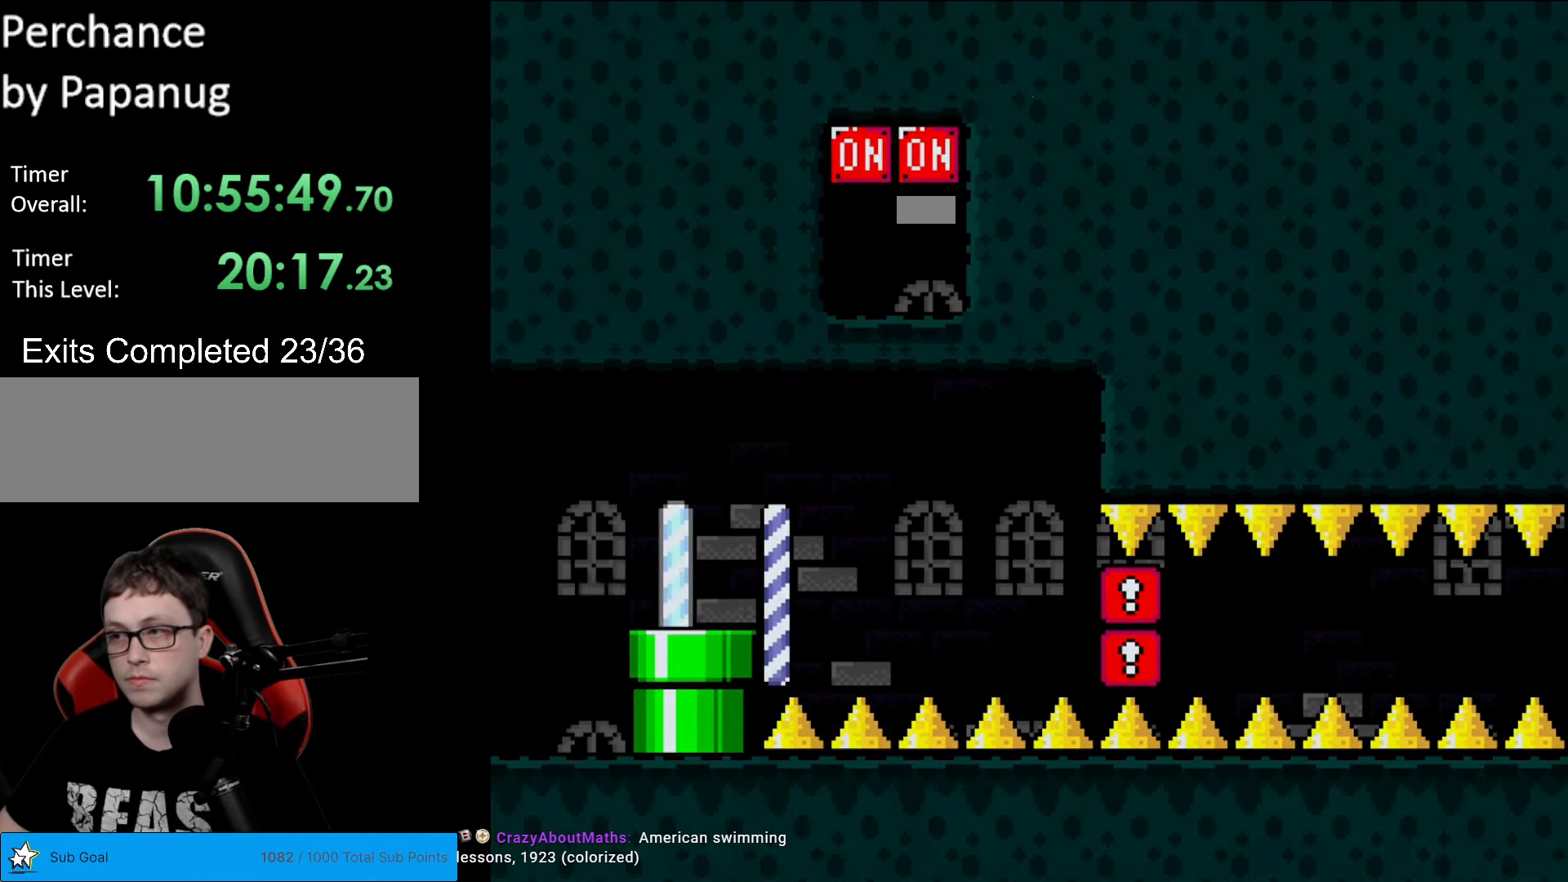
{"buttons": ["Y", "DPAD_UP"], "events": [[349, "DPAD_UP", "down"]]}
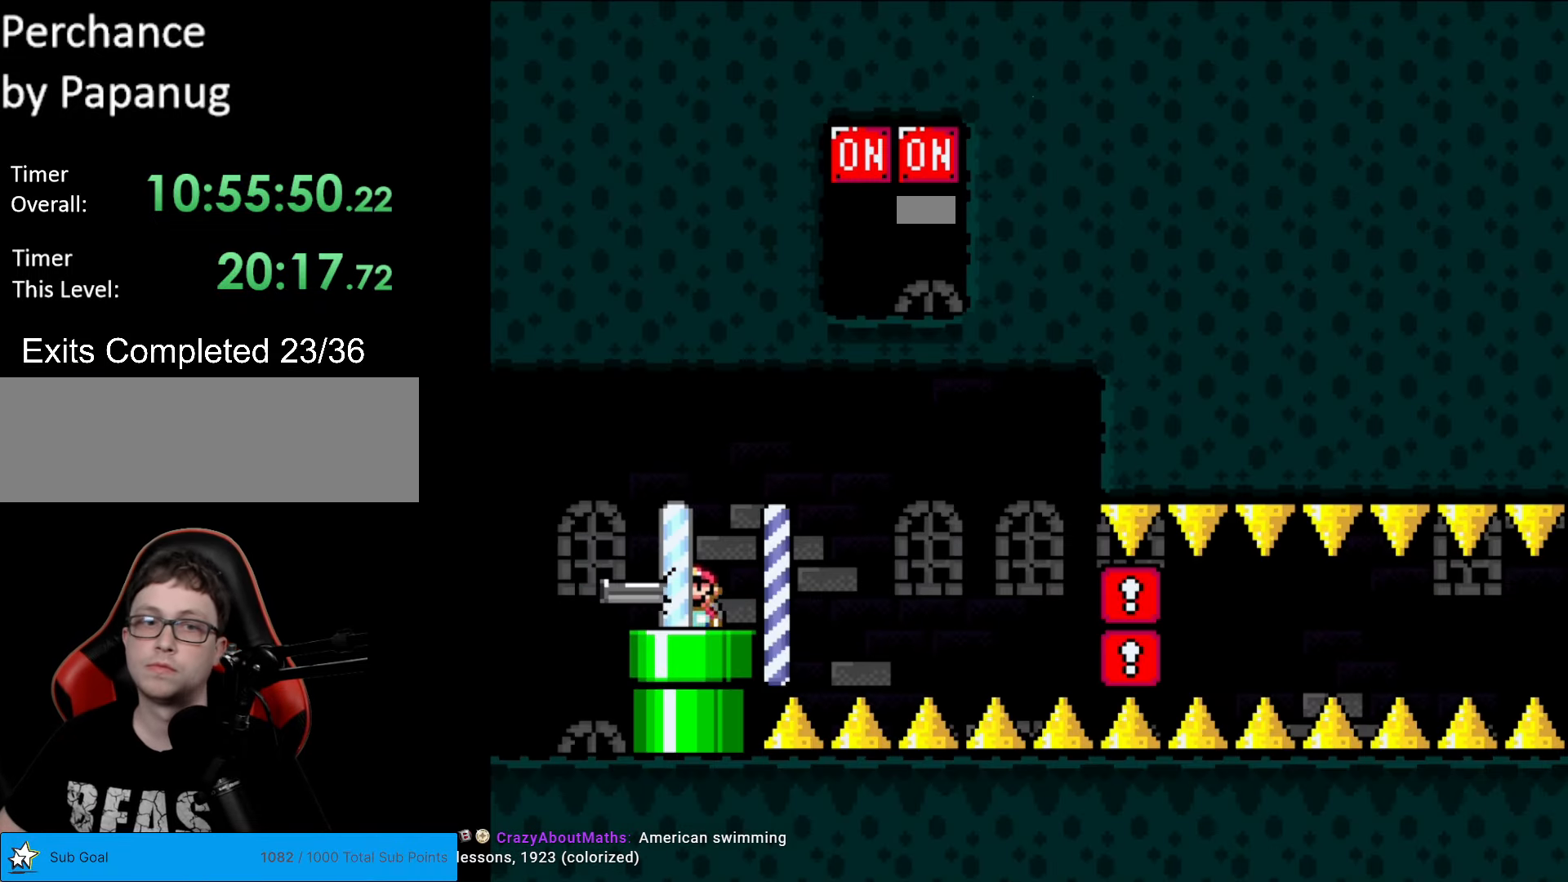
{"buttons": ["Y", "DPAD_UP"], "events": []}
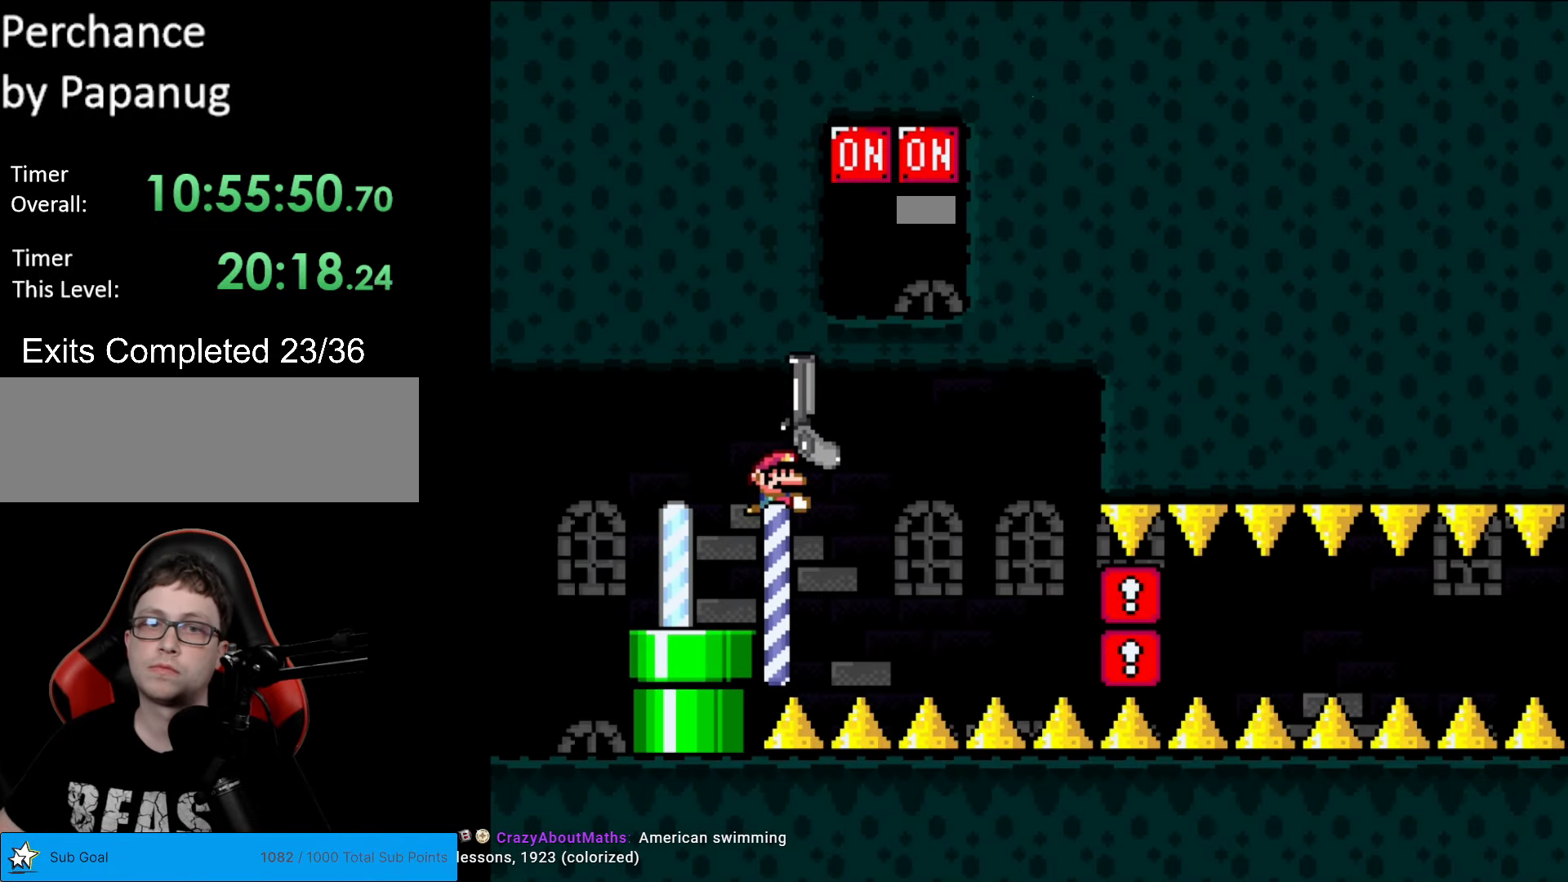
{"buttons": ["Y", "L1", "DPAD_UP"], "events": [[489, "L1", "down"]]}
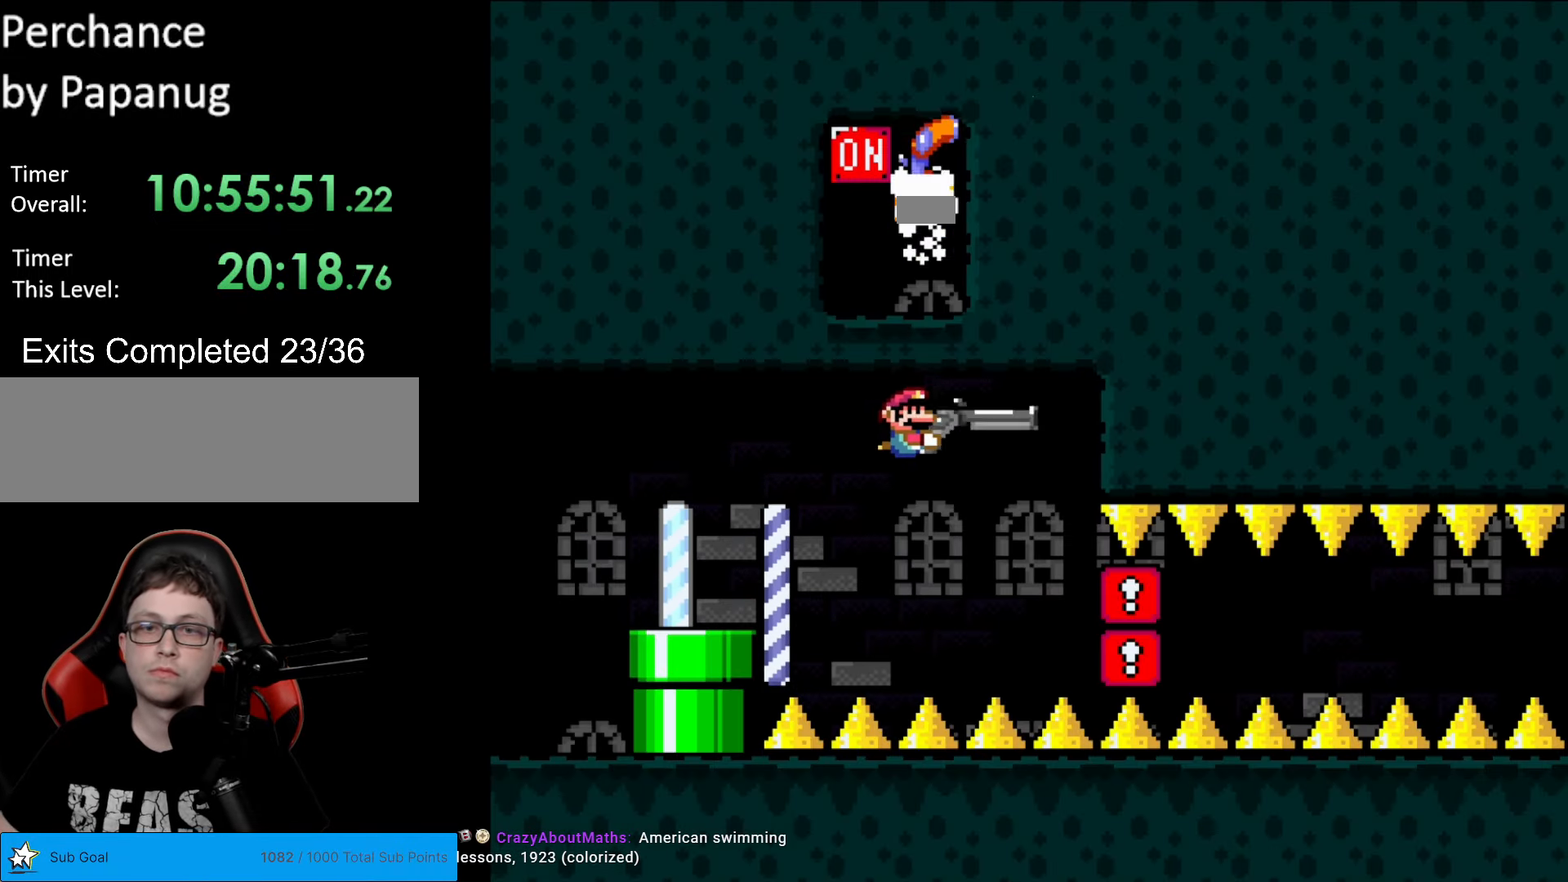
{"buttons": ["Y", "DPAD_DOWN", "DPAD_LEFT"], "events": [[17, "DPAD_UP", "up"], [35, "L1", "up"], [70, "DPAD_DOWN", "down"], [367, "DPAD_LEFT", "down"]]}
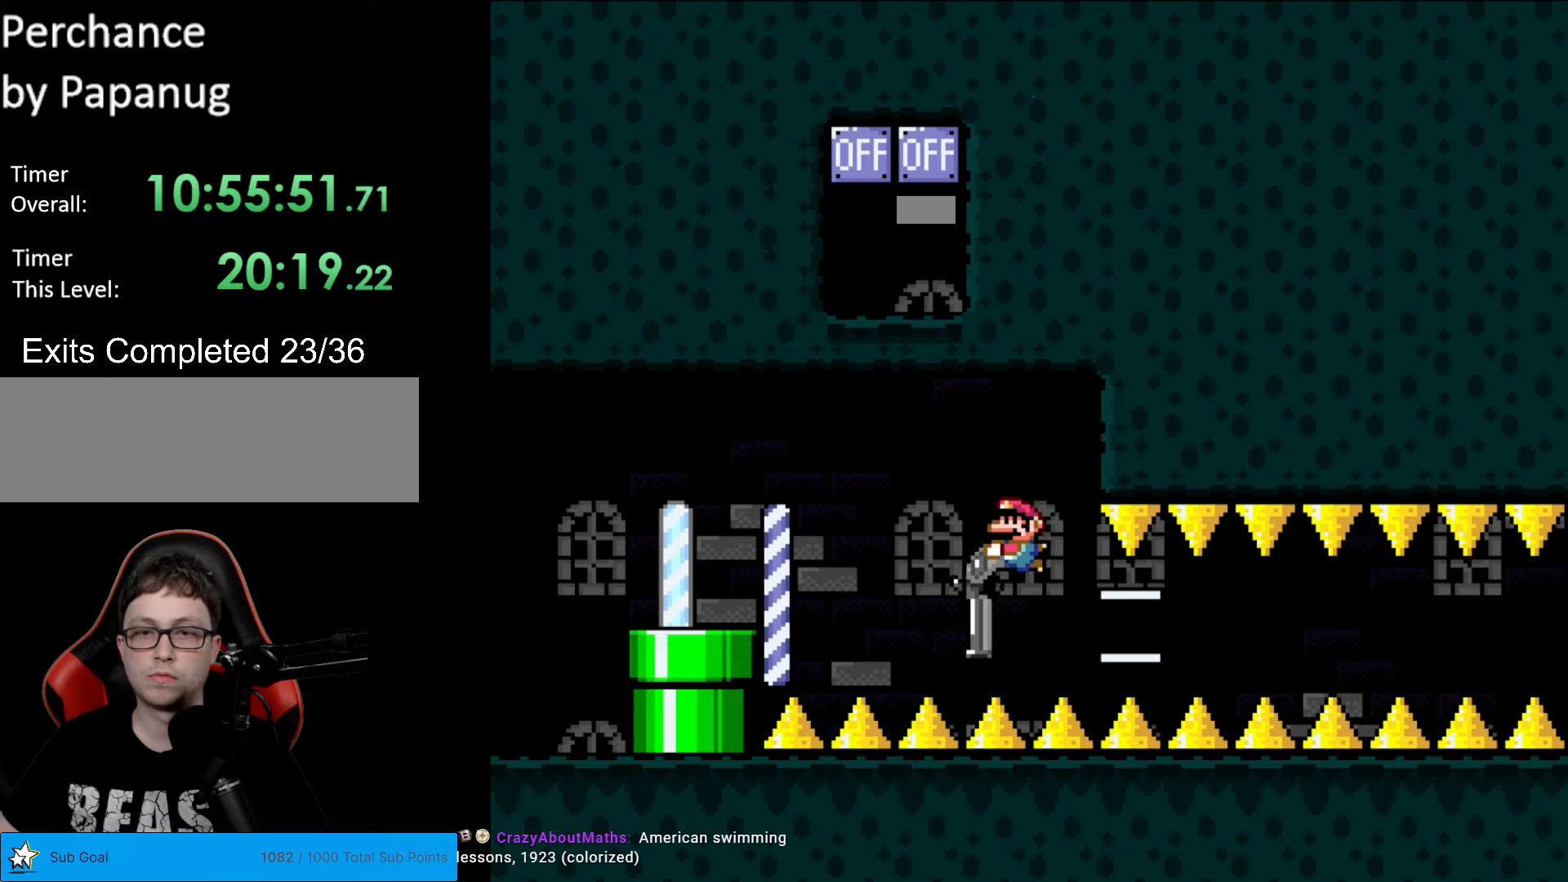
{"buttons": ["Y", "L1"], "events": [[35, "DPAD_LEFT", "up"], [228, "DPAD_DOWN", "up"], [333, "R1", "down"], [455, "R1", "up"], [473, "L1", "down"]]}
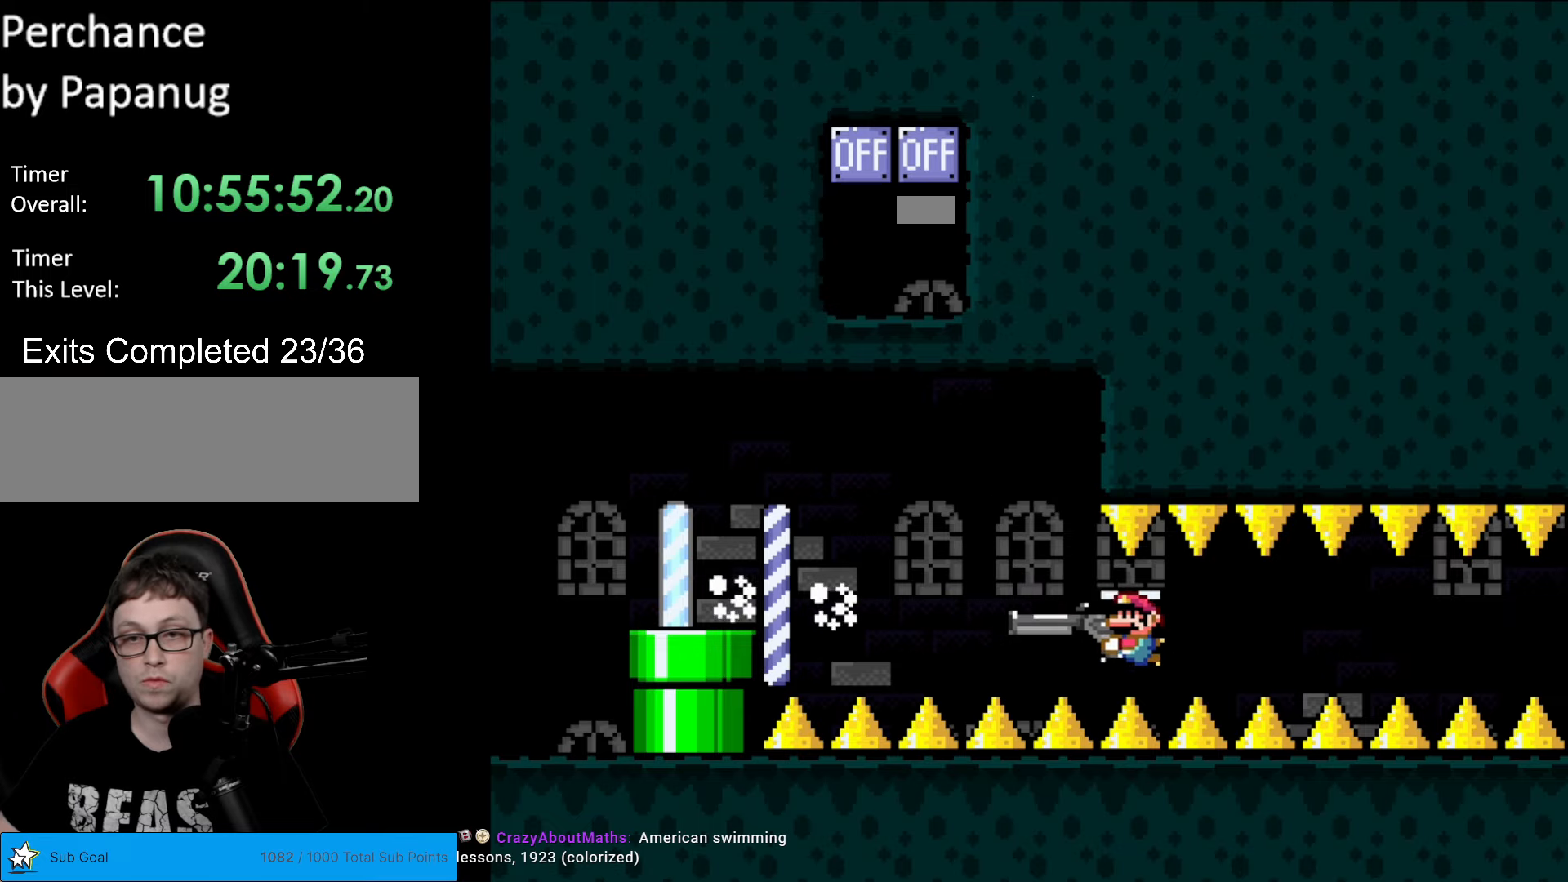
{"buttons": ["Y"], "events": [[87, "L1", "up"], [105, "R1", "down"], [192, "R1", "up"], [245, "L1", "down"], [332, "L1", "up"], [367, "R1", "down"], [489, "R1", "up"]]}
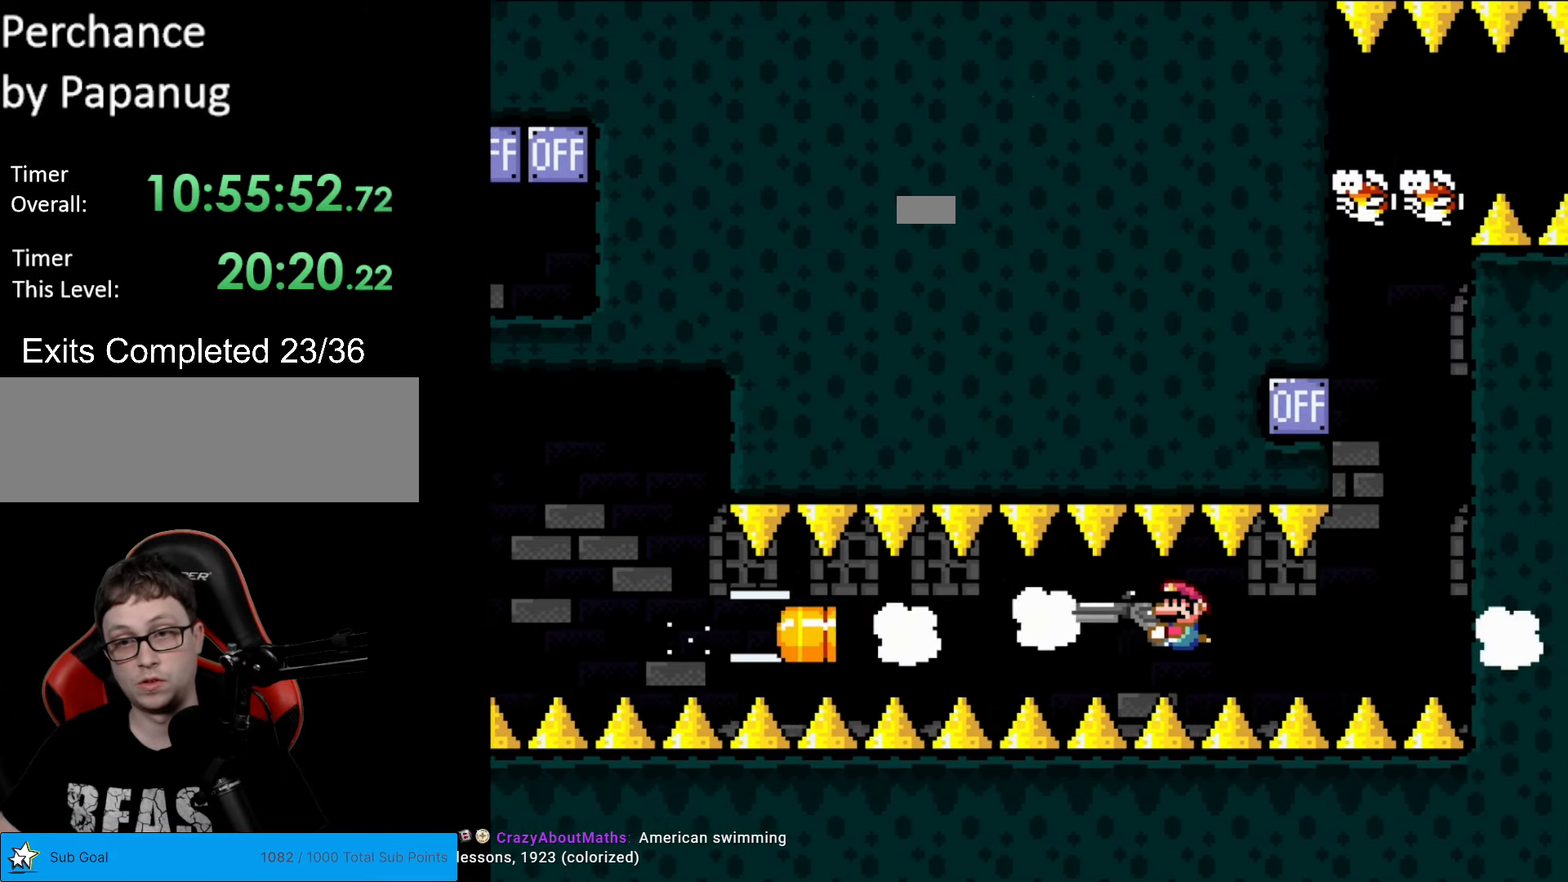
{"buttons": ["Y"], "events": [[35, "L1", "down"], [123, "L1", "up"], [140, "R1", "down"], [298, "R1", "up"]]}
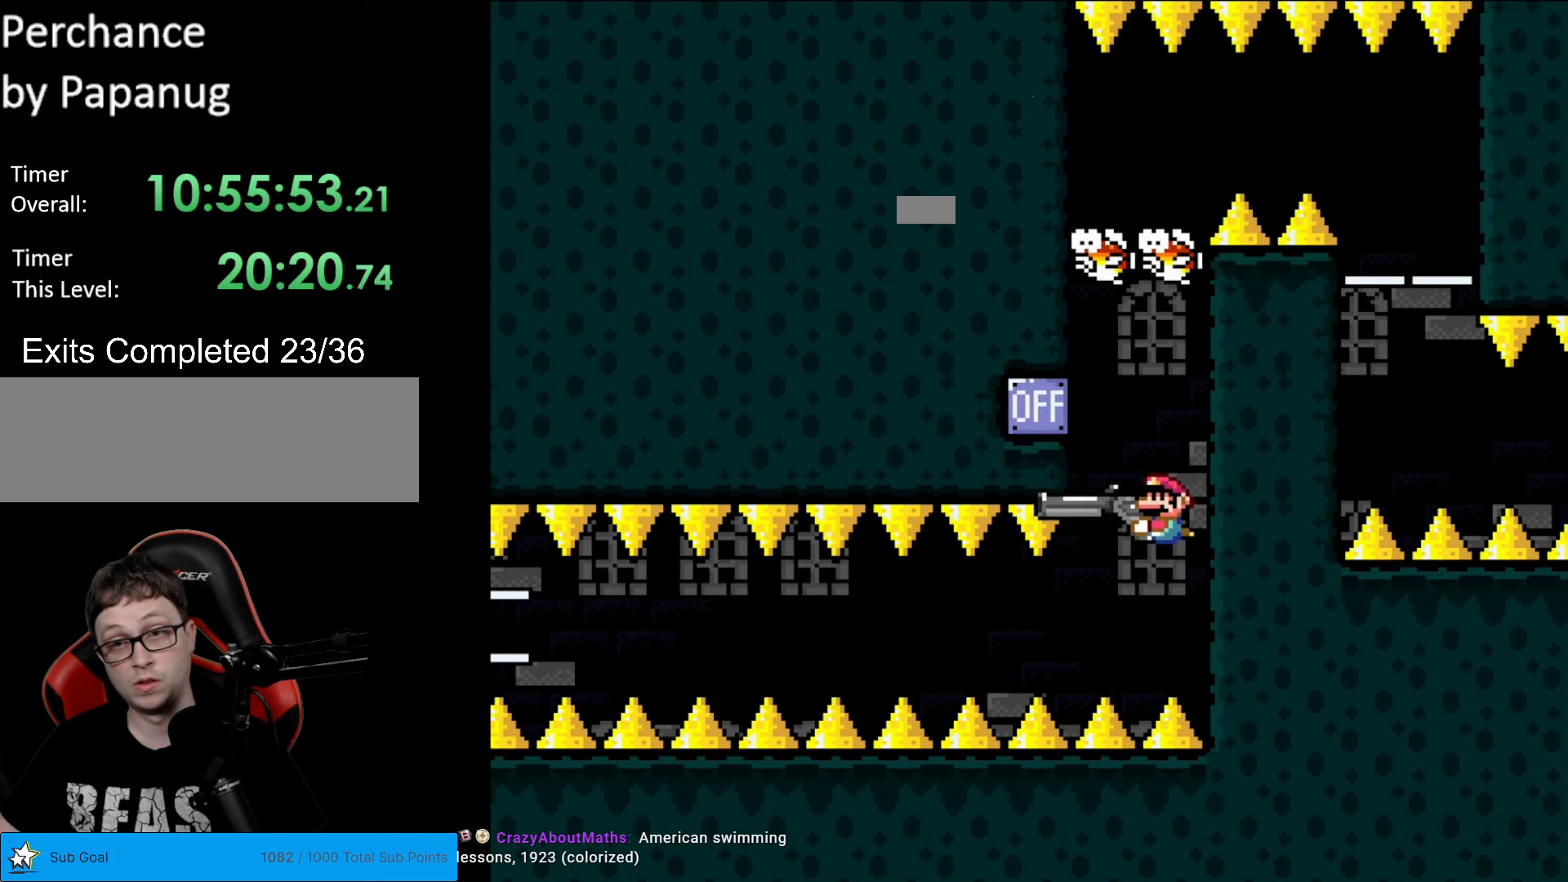
{"buttons": ["Y", "DPAD_RIGHT"], "events": [[87, "DPAD_LEFT", "down"], [157, "DPAD_UP", "down"], [175, "DPAD_LEFT", "up"], [210, "DPAD_RIGHT", "down"], [262, "L1", "down"], [350, "DPAD_UP", "up"], [385, "L1", "up"]]}
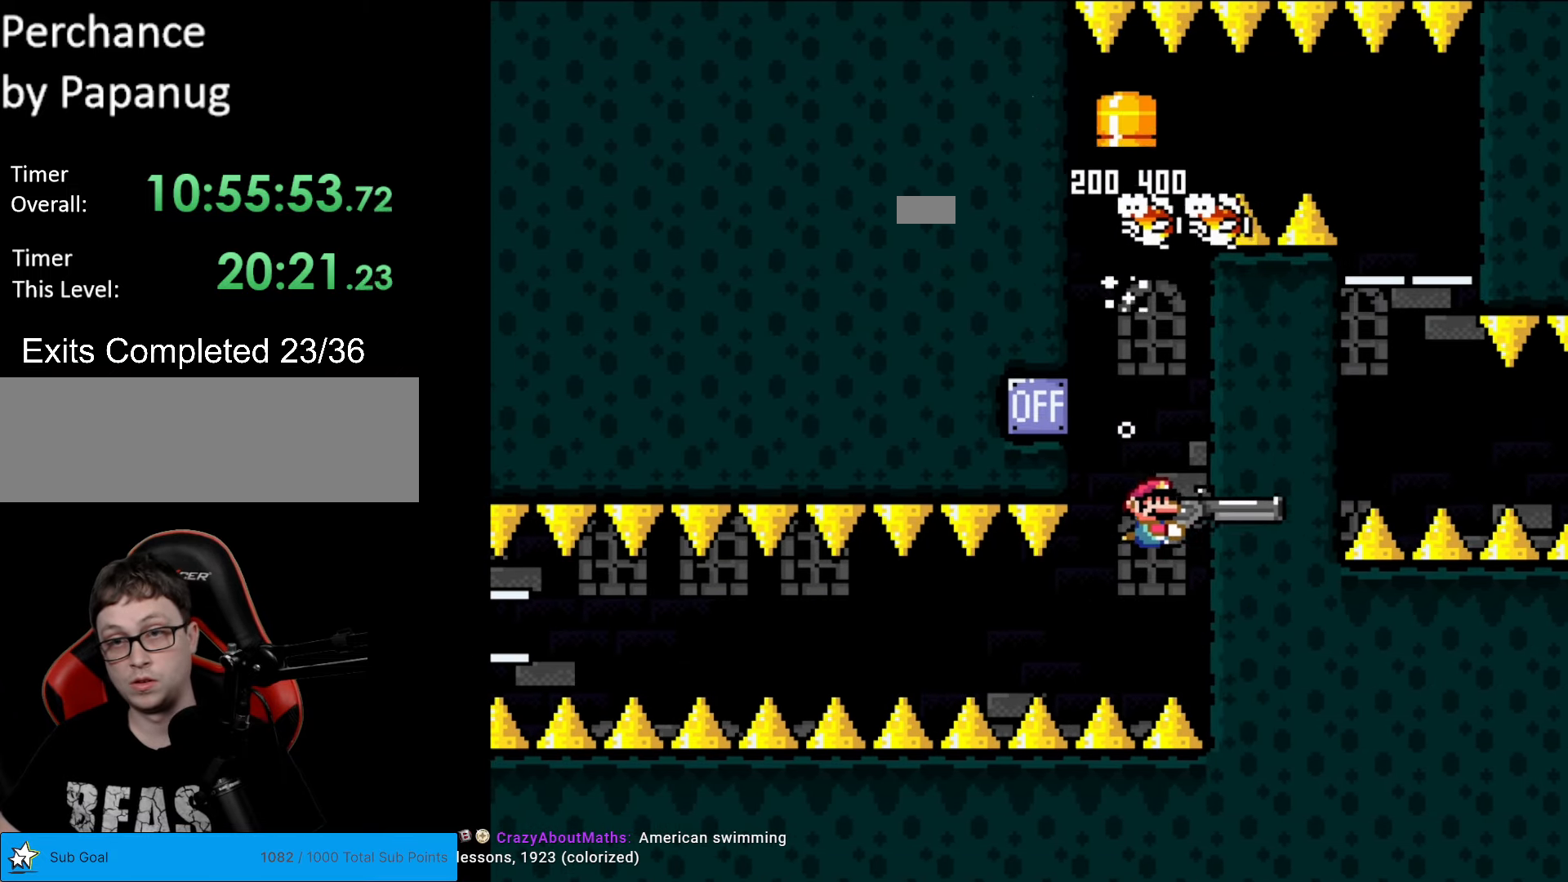
{"buttons": ["Y"], "events": [[35, "DPAD_RIGHT", "up"]]}
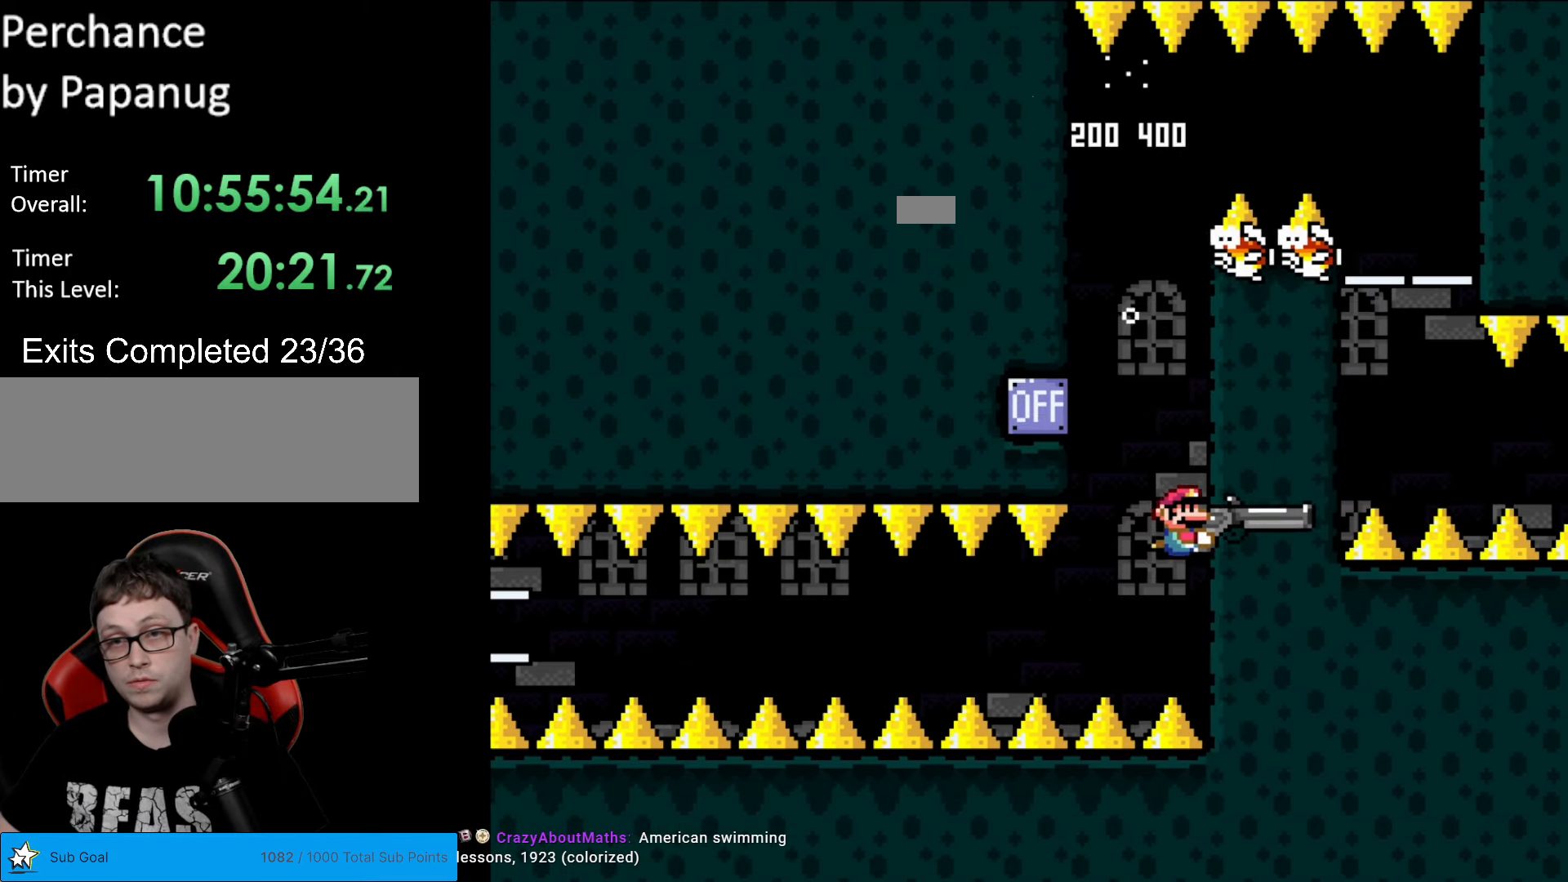
{"buttons": ["Y", "DPAD_LEFT"], "events": [[262, "DPAD_LEFT", "down"]]}
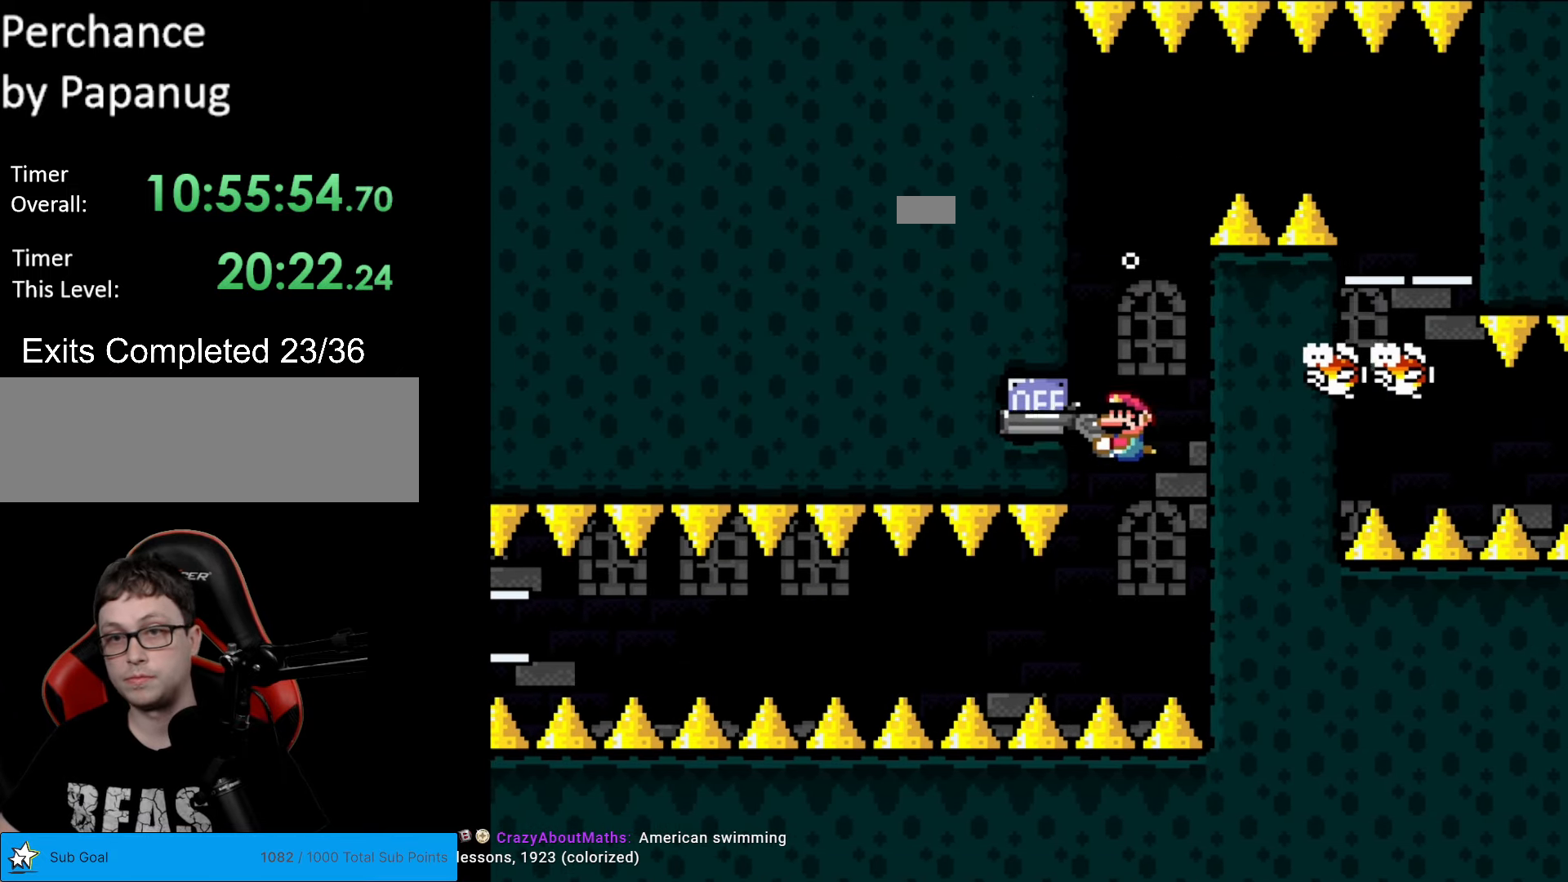
{"buttons": ["Y"], "events": [[52, "DPAD_LEFT", "up"]]}
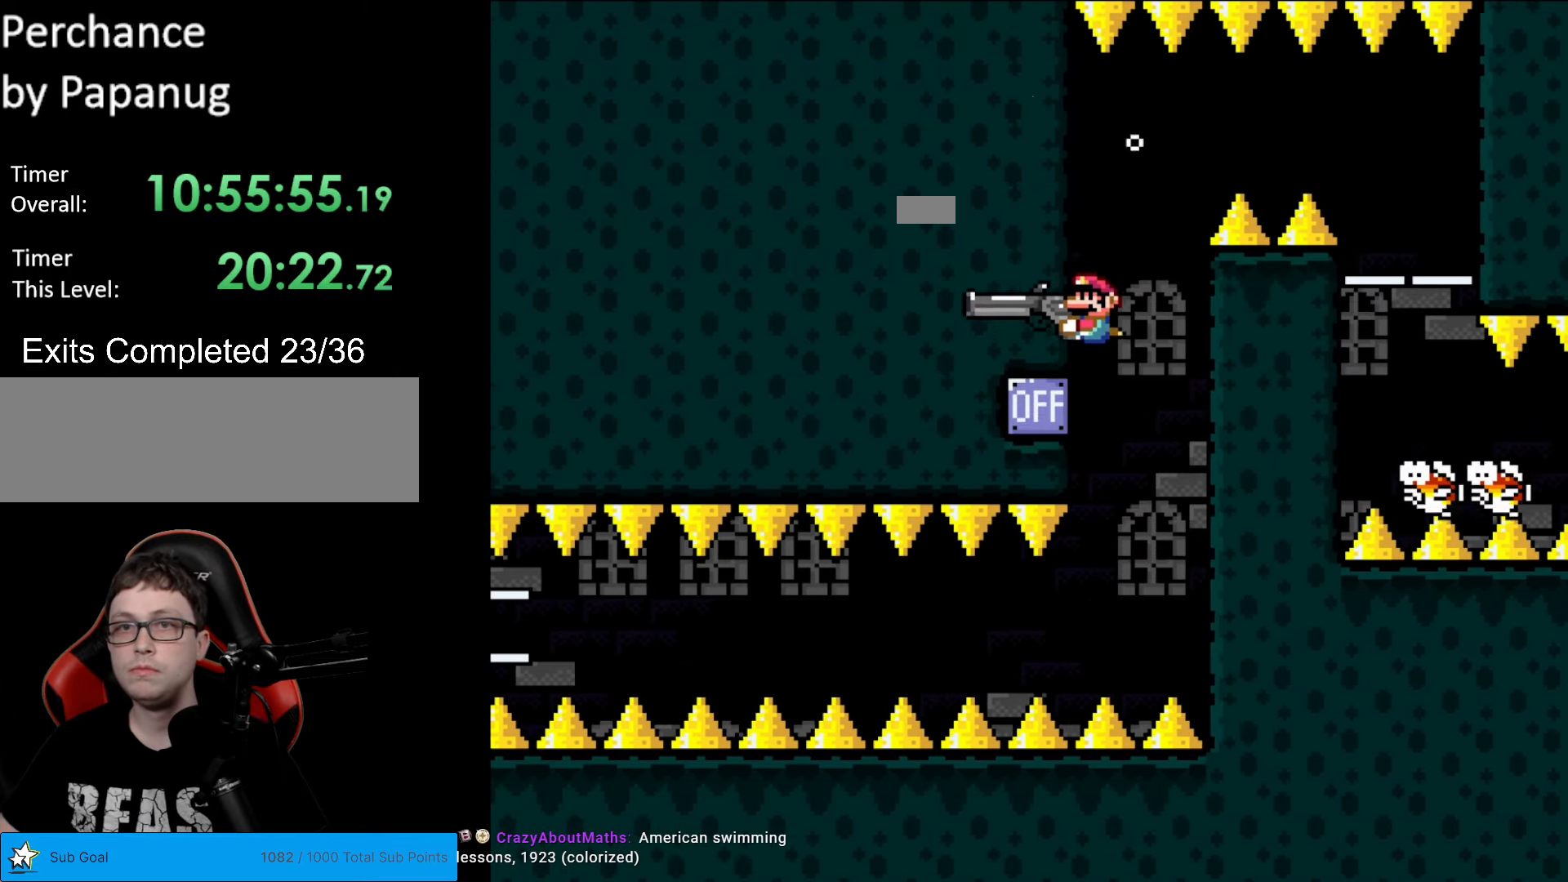
{"buttons": ["Y", "DPAD_RIGHT"], "events": [[350, "DPAD_RIGHT", "down"]]}
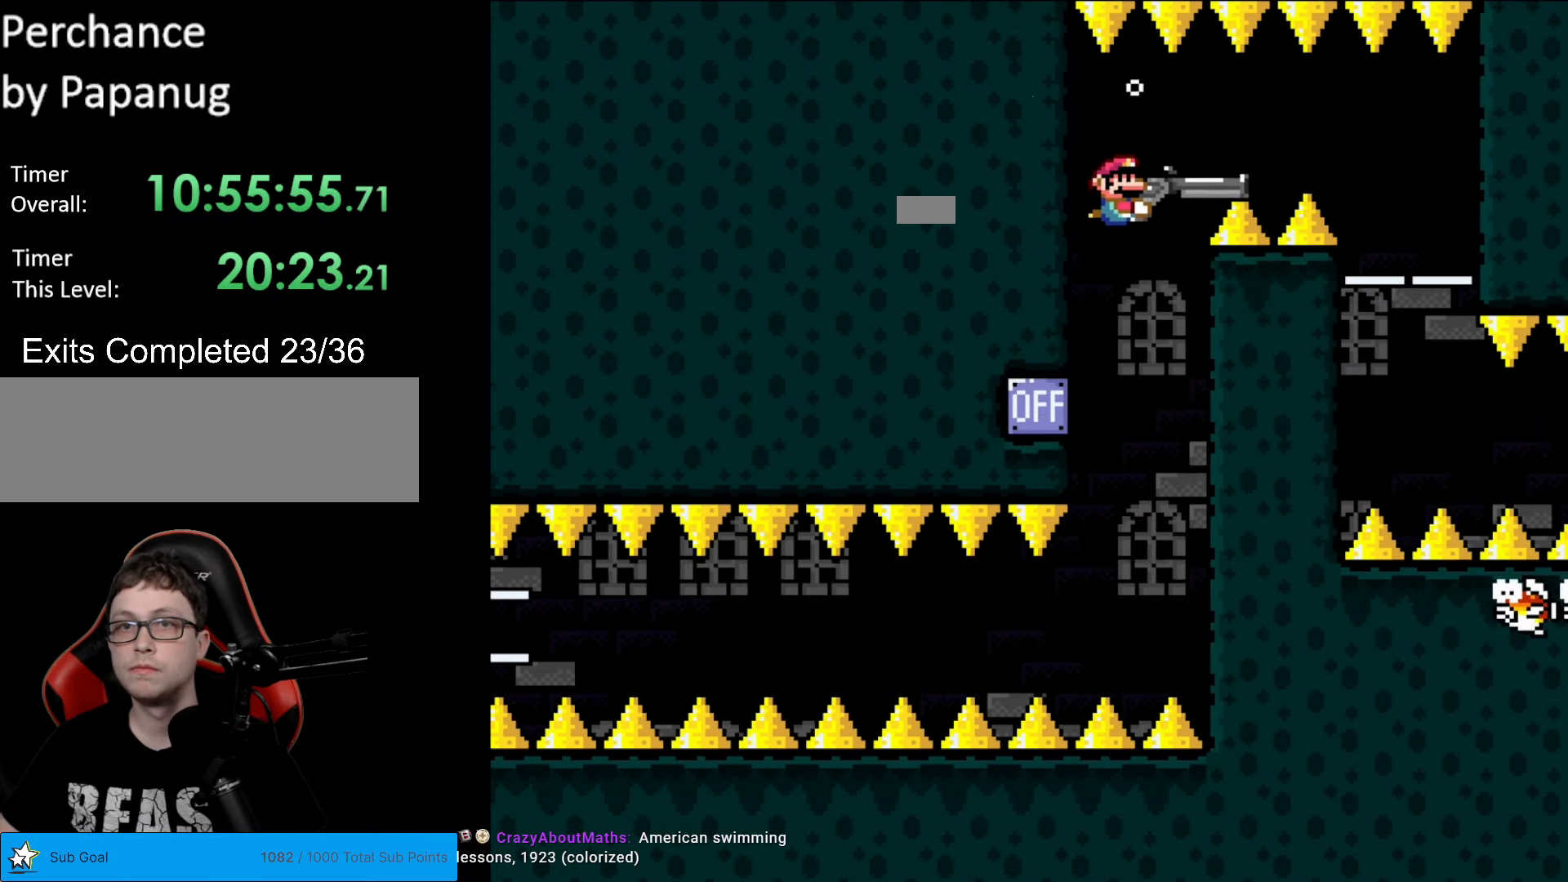
{"buttons": ["Y", "DPAD_DOWN", "DPAD_RIGHT"], "events": [[437, "DPAD_DOWN", "down"]]}
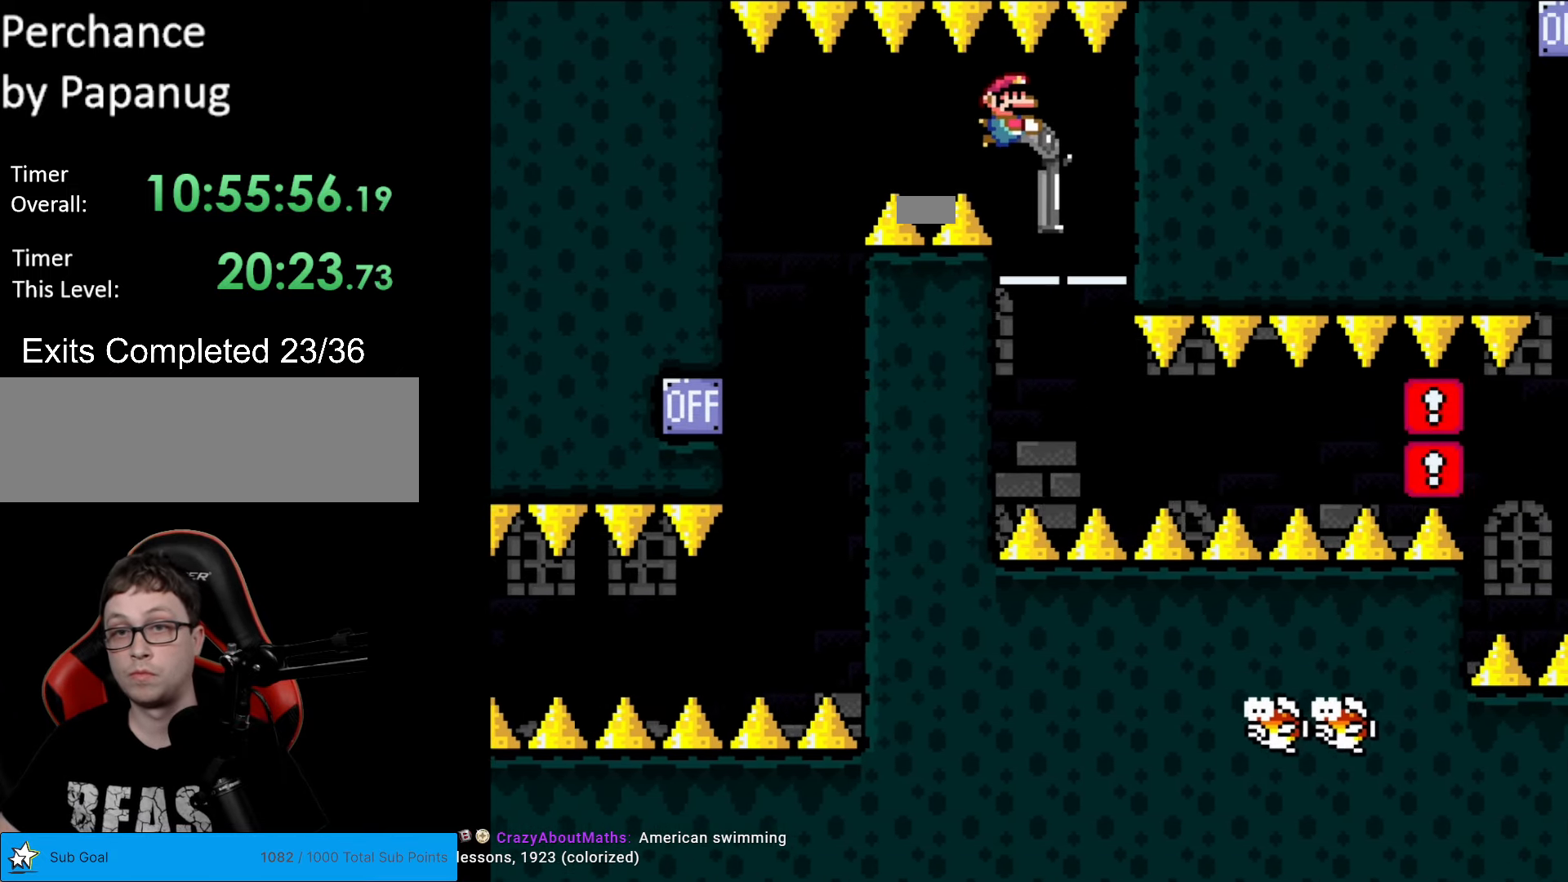
{"buttons": ["Y", "DPAD_DOWN", "DPAD_LEFT"], "events": [[210, "DPAD_RIGHT", "up"], [280, "DPAD_LEFT", "down"]]}
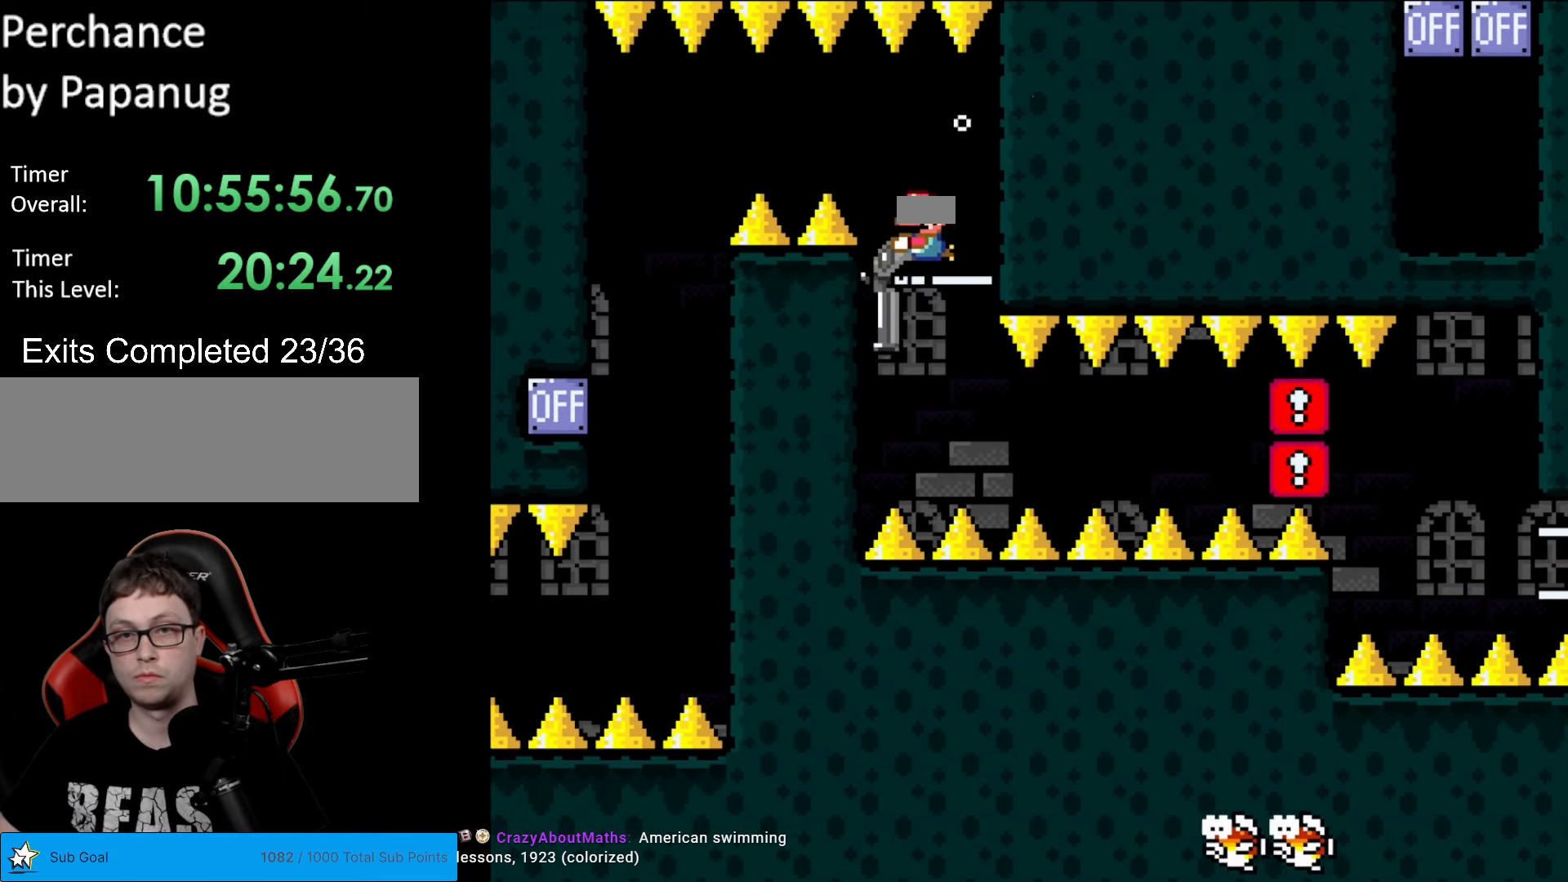
{"buttons": ["Y", "DPAD_DOWN"], "events": [[122, "DPAD_LEFT", "up"]]}
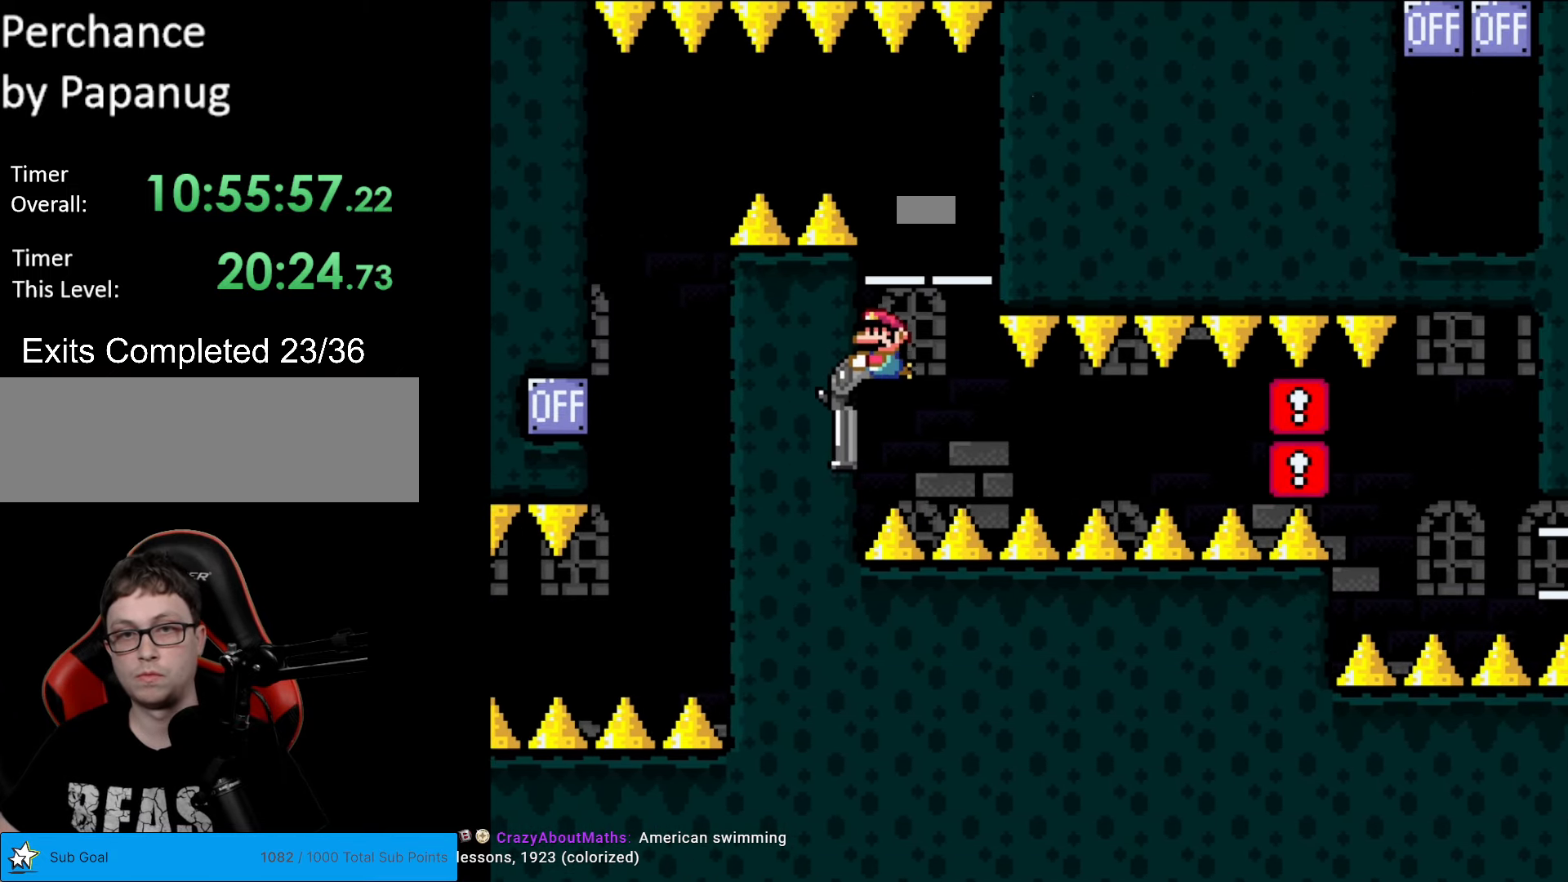
{"buttons": ["Y", "L1"], "events": [[158, "DPAD_DOWN", "up"], [350, "R1", "down"], [438, "R1", "up"], [490, "L1", "down"]]}
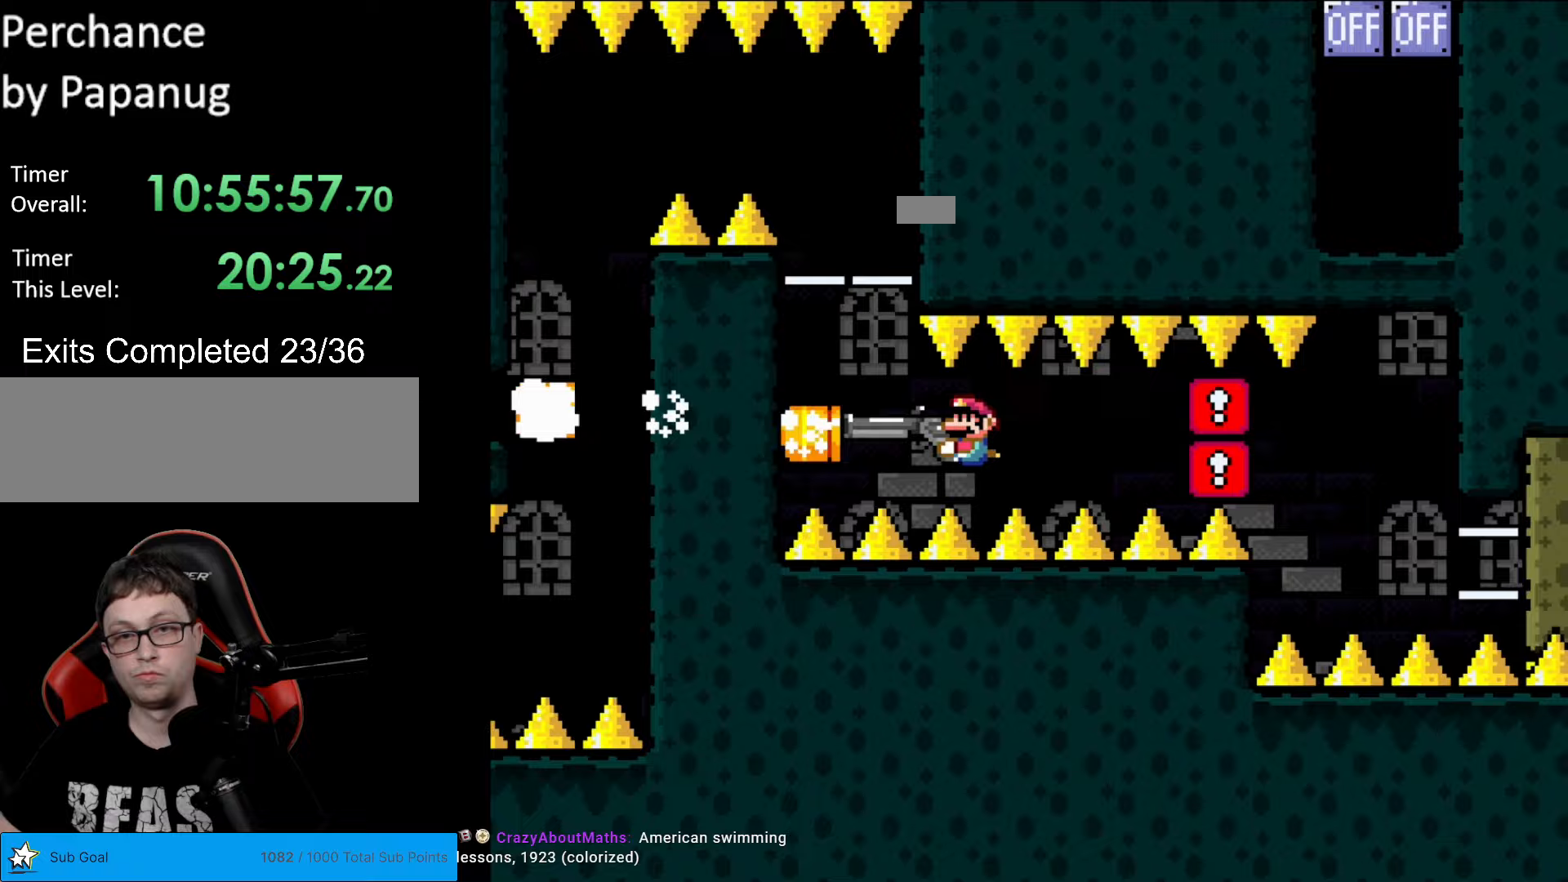
{"buttons": ["Y"], "events": [[122, "L1", "up"], [122, "R1", "down"], [227, "R1", "up"], [280, "L1", "down"], [385, "L1", "up"]]}
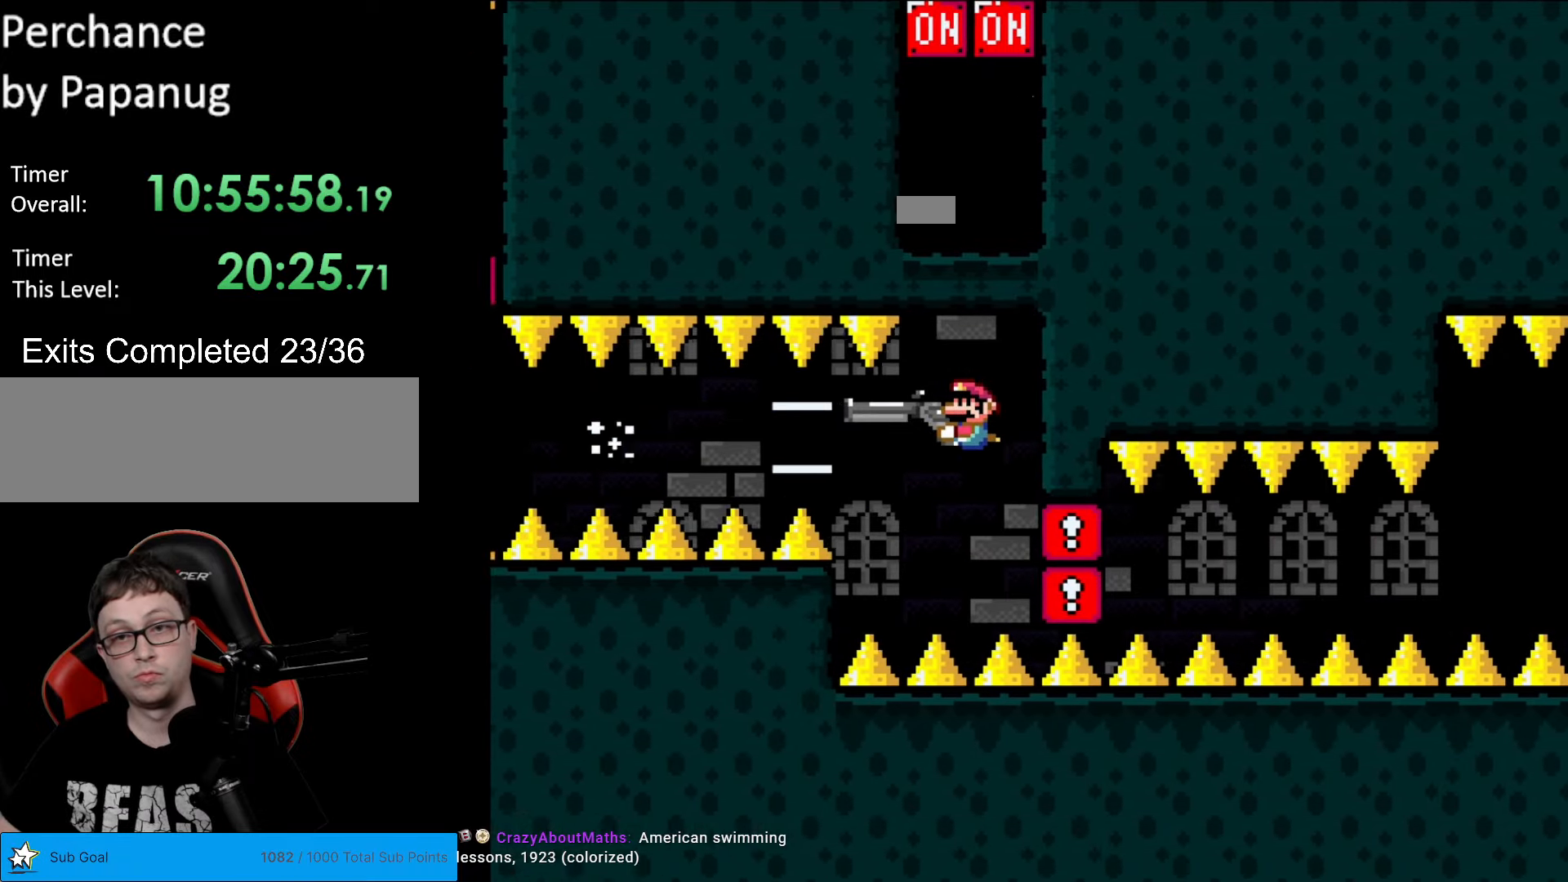
{"buttons": ["Y", "DPAD_RIGHT"], "events": [[245, "DPAD_RIGHT", "down"]]}
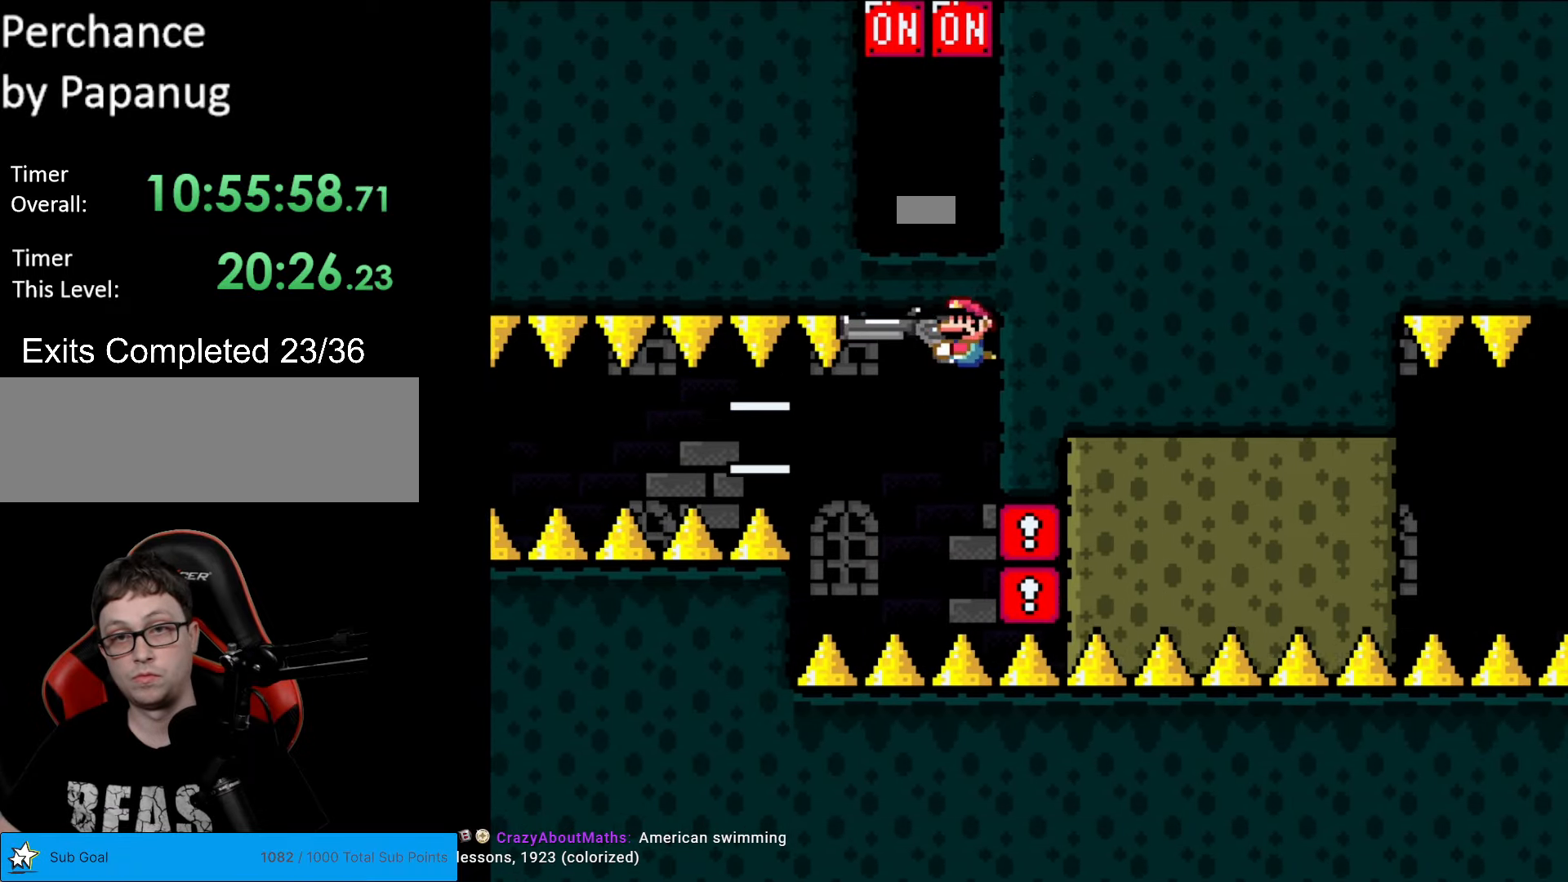
{"buttons": ["Y"], "events": [[35, "DPAD_LEFT", "down"], [35, "DPAD_RIGHT", "up"], [140, "DPAD_UP", "down"], [157, "DPAD_LEFT", "up"], [227, "DPAD_RIGHT", "down"], [245, "L1", "down"], [332, "DPAD_UP", "up"], [367, "L1", "up"], [455, "DPAD_RIGHT", "up"]]}